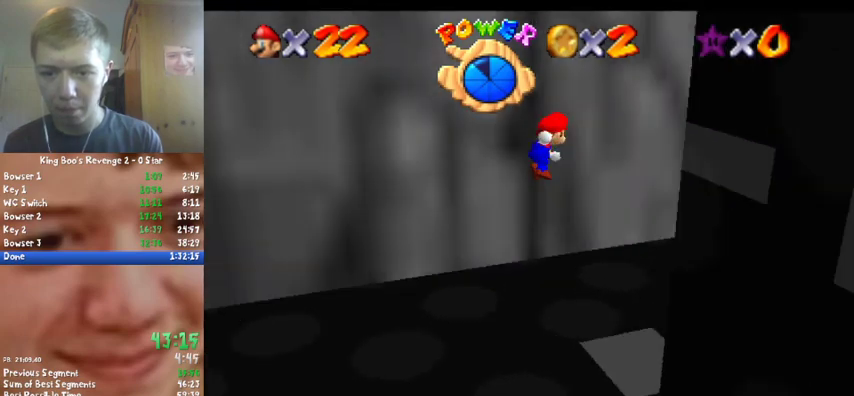
Gameplay with a controller (Nintendo layout); each line is a JSON object with the inputs held at the frame after it. "events" lists button and stick changes between this image and that frame as [ms after this image, input, new state], when the widget could be followed in between. Not read: L3 R3.
{"buttons": [], "left_stick": "center", "events": [[33, "C_LEFT", "down"], [33, "left_stick", "up"], [300, "C_LEFT", "up"], [467, "A", "up"], [467, "left_stick", "center"]]}
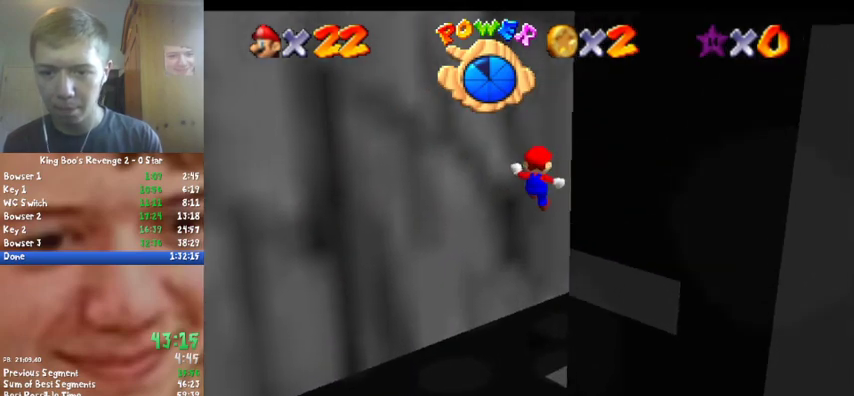
{"buttons": [], "left_stick": "down", "events": [[100, "left_stick", "down-right"], [333, "left_stick", "down"]]}
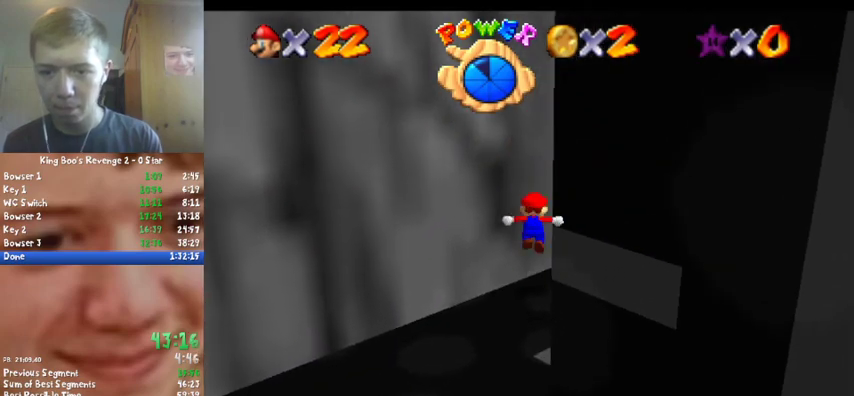
{"buttons": ["B"], "left_stick": "down", "events": [[33, "A", "down"], [167, "A", "up"], [500, "B", "down"]]}
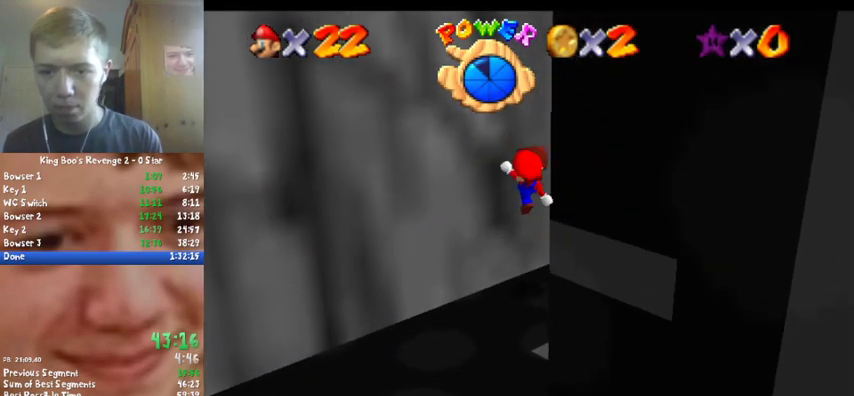
{"buttons": [], "left_stick": "center", "events": [[33, "left_stick", "center"], [133, "B", "up"], [200, "left_stick", "up-left"], [467, "left_stick", "center"]]}
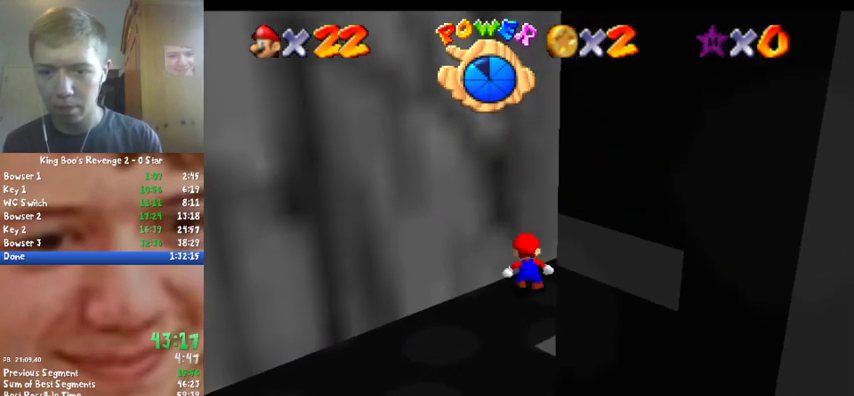
{"buttons": ["A", "Z"], "left_stick": "up", "events": [[133, "left_stick", "up-left"], [333, "left_stick", "up"], [433, "Z", "down"], [500, "A", "down"]]}
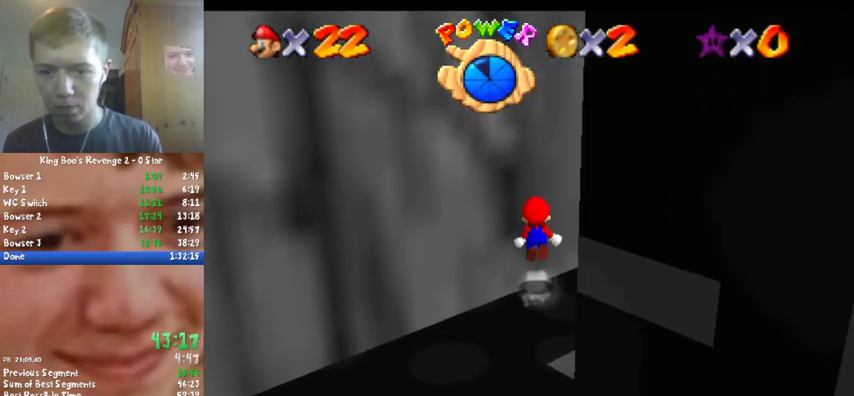
{"buttons": [], "left_stick": "left", "events": [[167, "A", "up"], [167, "left_stick", "up-left"], [333, "left_stick", "left"], [400, "C_LEFT", "down"], [400, "Z", "up"], [467, "C_LEFT", "up"]]}
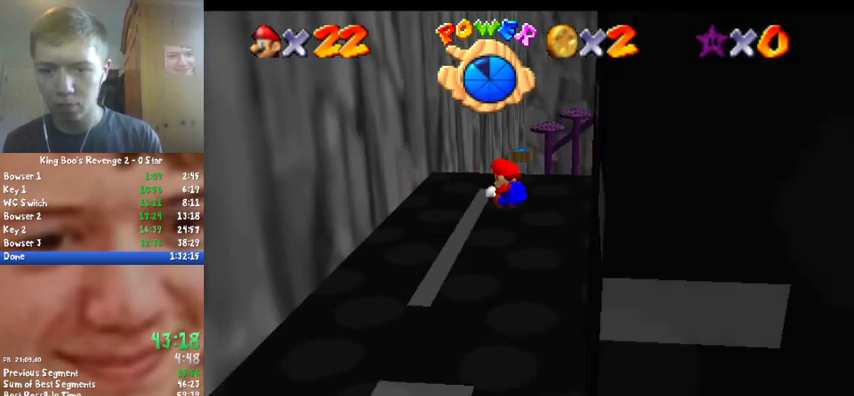
{"buttons": [], "left_stick": "up", "events": [[33, "left_stick", "up-left"], [133, "left_stick", "center"], [467, "left_stick", "up"]]}
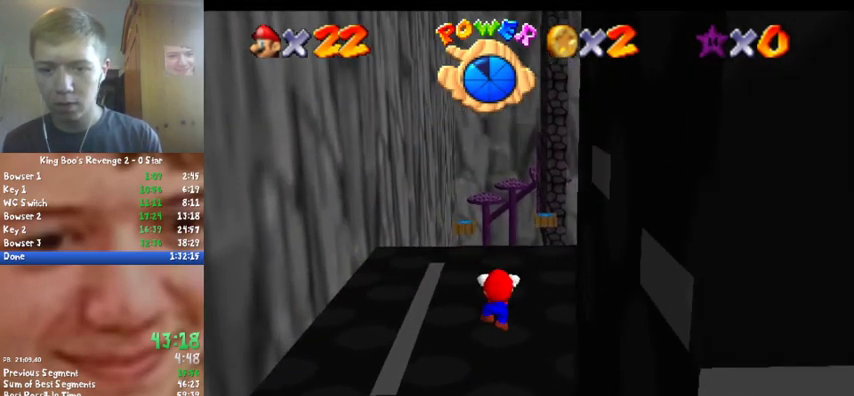
{"buttons": [], "left_stick": "up", "events": [[100, "left_stick", "center"], [133, "A", "down"], [267, "A", "up"], [500, "left_stick", "up"]]}
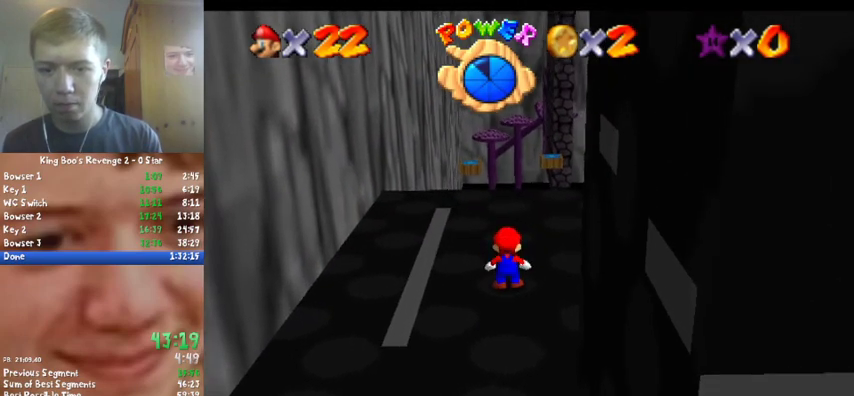
{"buttons": [], "left_stick": "up", "events": []}
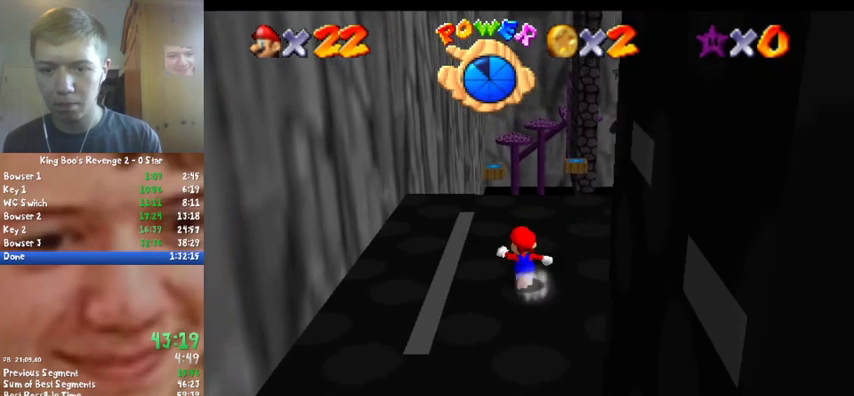
{"buttons": ["Z", "C_LEFT"], "left_stick": "left", "events": [[133, "Z", "down"], [167, "A", "down"], [200, "left_stick", "up-left"], [367, "A", "up"], [400, "left_stick", "left"], [433, "C_LEFT", "down"]]}
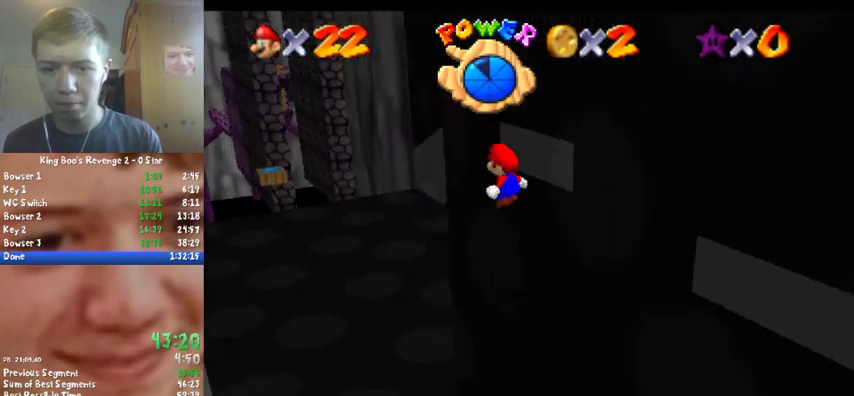
{"buttons": [], "left_stick": "center", "events": [[133, "Z", "up"], [333, "C_LEFT", "up"], [333, "left_stick", "center"]]}
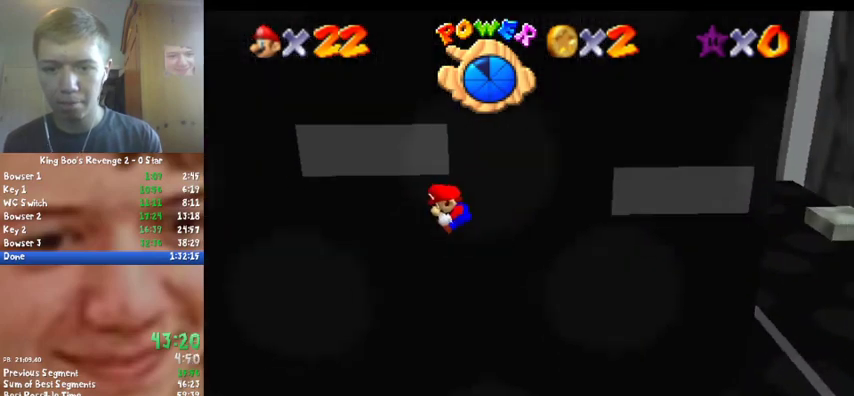
{"buttons": [], "left_stick": "center", "events": [[67, "left_stick", "left"], [167, "left_stick", "center"], [333, "A", "down"], [433, "A", "up"]]}
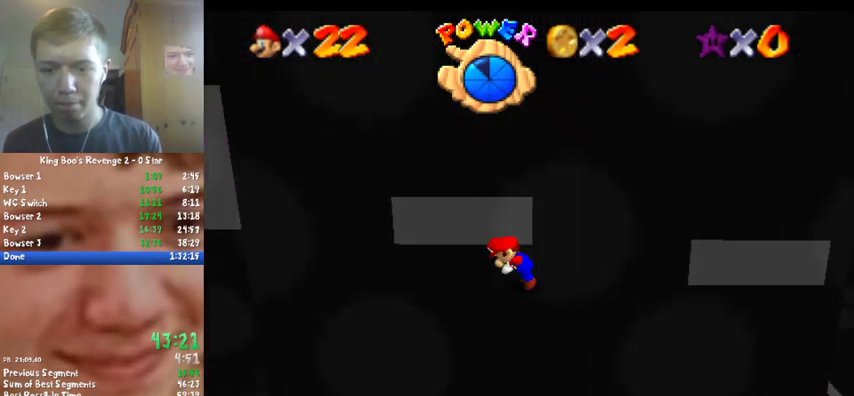
{"buttons": [], "left_stick": "center", "events": [[200, "C_UP", "down"], [300, "C_UP", "up"]]}
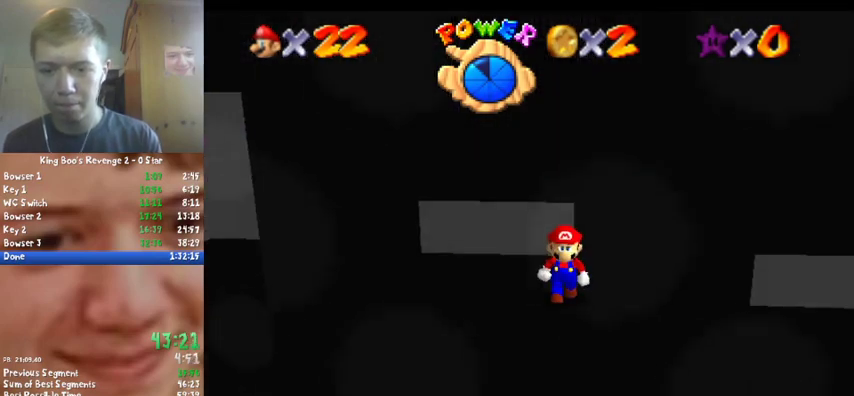
{"buttons": [], "left_stick": "center", "events": []}
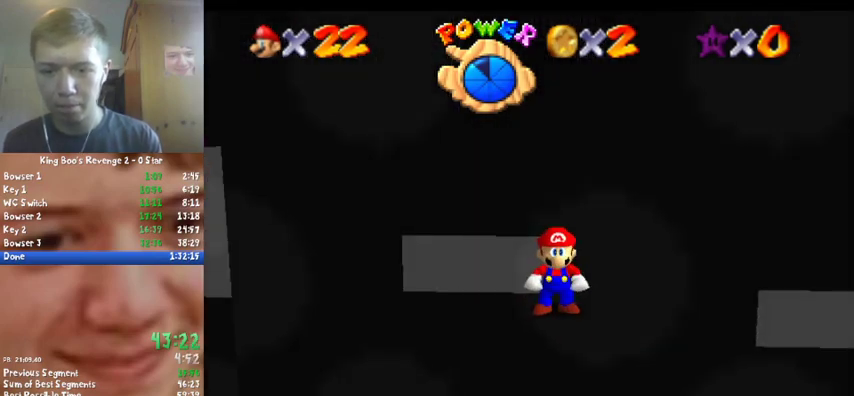
{"buttons": [], "left_stick": "center", "events": []}
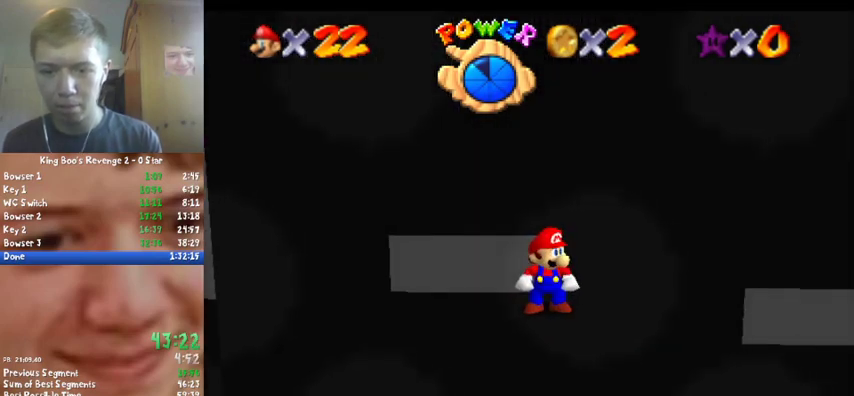
{"buttons": [], "left_stick": "down", "events": [[367, "left_stick", "down"]]}
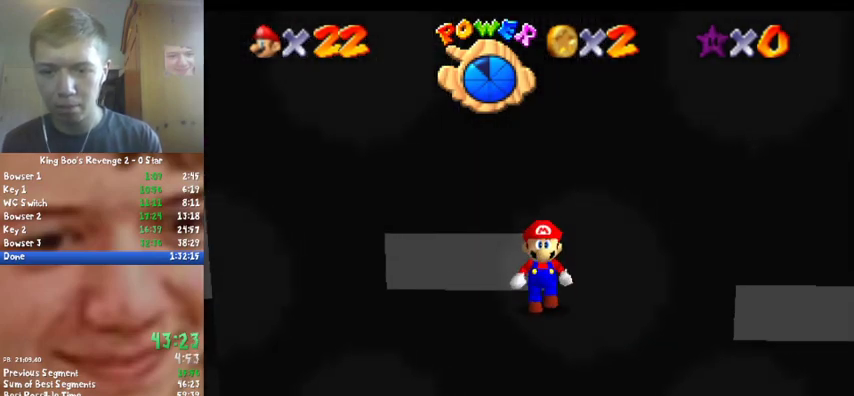
{"buttons": [], "left_stick": "center", "events": [[133, "left_stick", "center"]]}
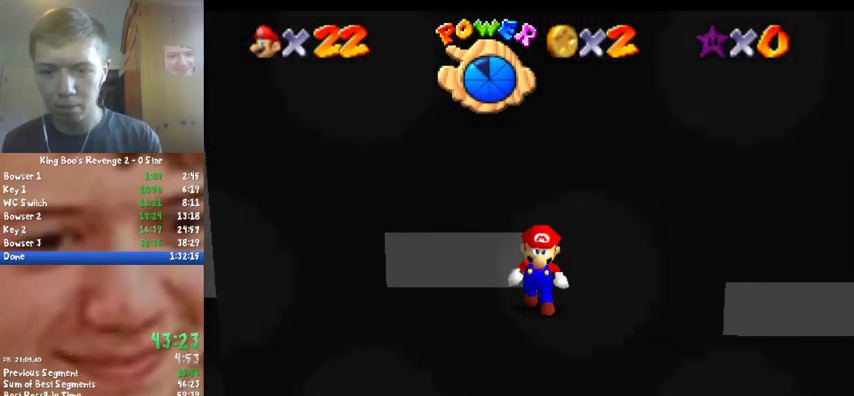
{"buttons": [], "left_stick": "center", "events": []}
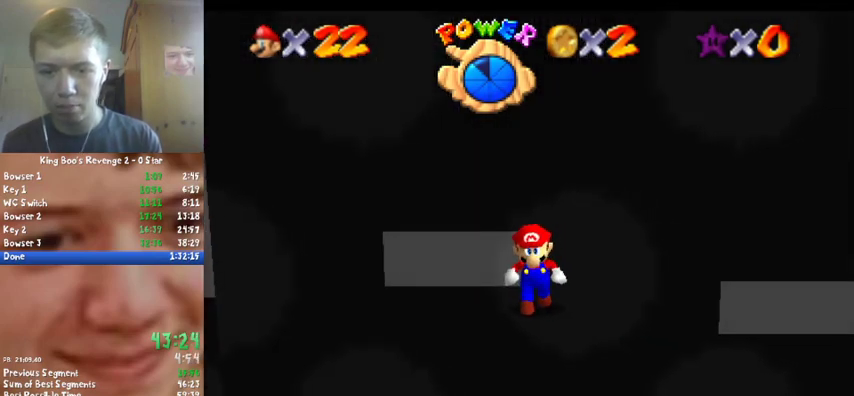
{"buttons": [], "left_stick": "center", "events": []}
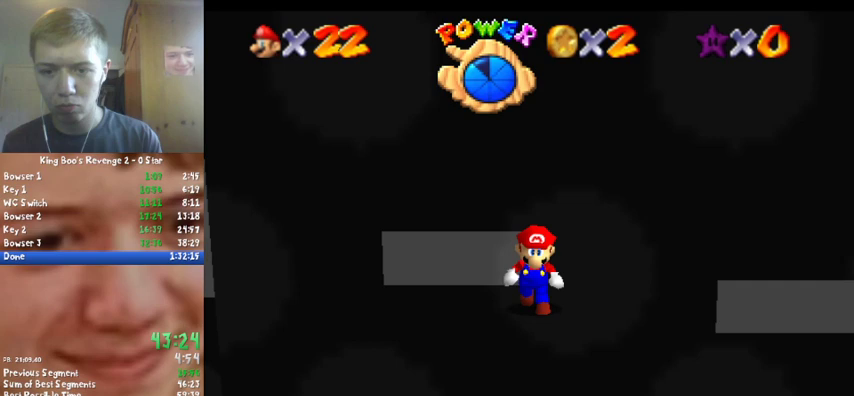
{"buttons": [], "left_stick": "center", "events": []}
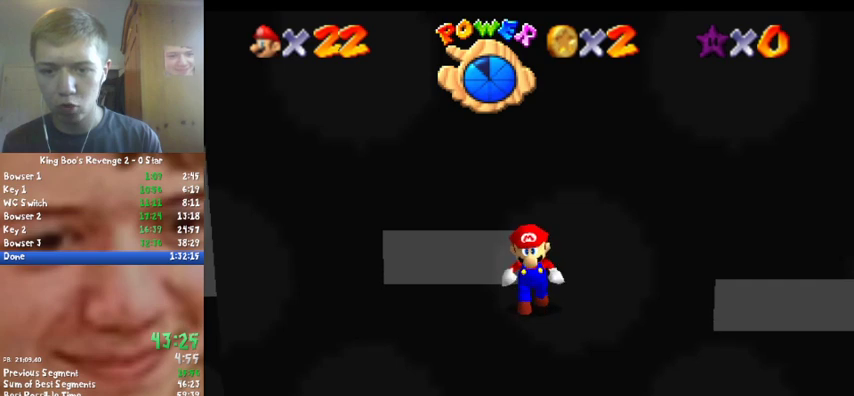
{"buttons": [], "left_stick": "down", "events": [[167, "left_stick", "down"]]}
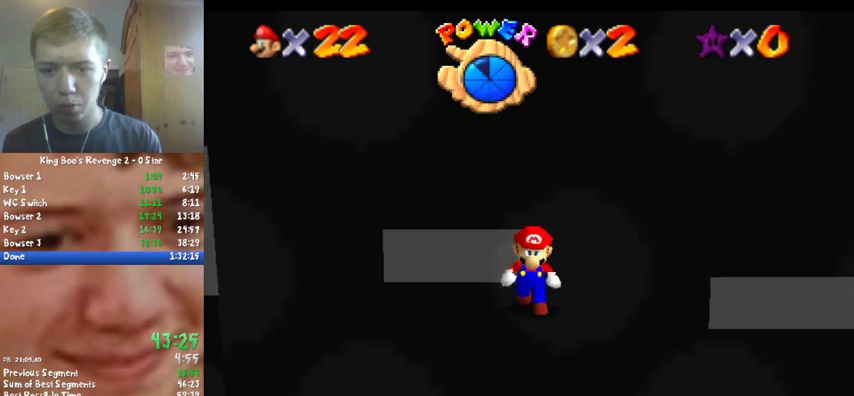
{"buttons": [], "left_stick": "center", "events": [[67, "left_stick", "center"], [167, "left_stick", "down"], [367, "left_stick", "center"], [400, "C_DOWN", "down"], [500, "C_DOWN", "up"]]}
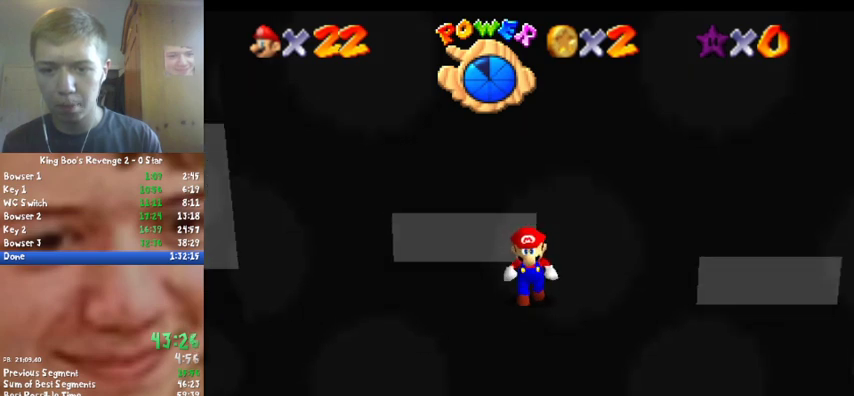
{"buttons": [], "left_stick": "down", "events": [[333, "left_stick", "down"]]}
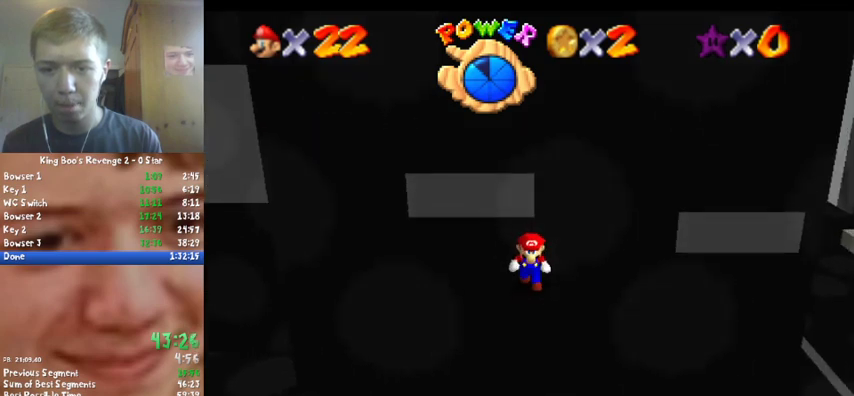
{"buttons": [], "left_stick": "center", "events": [[100, "left_stick", "center"]]}
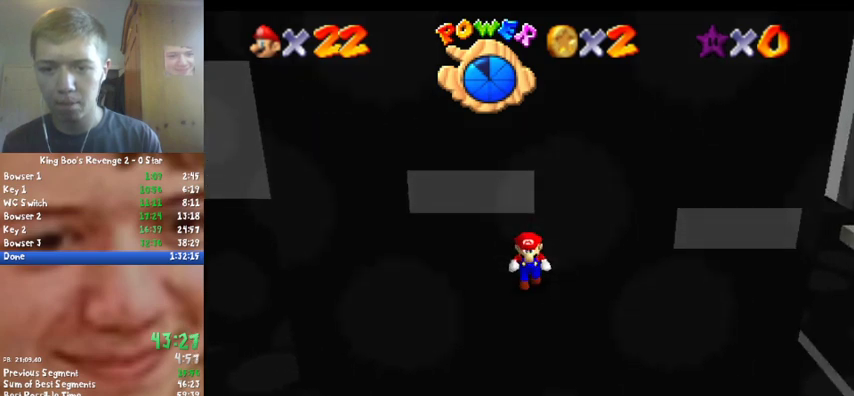
{"buttons": [], "left_stick": "center", "events": []}